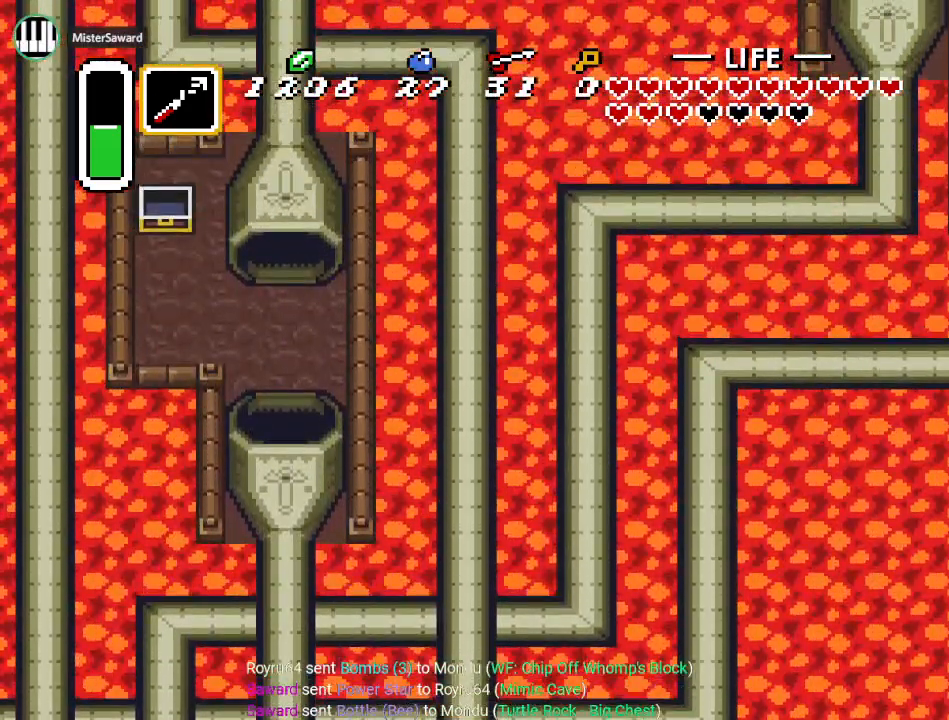
Gameplay with a controller (Nintendo layout); each line is a JSON object with the inputs held at the frame after it. "events" lists button and stick changes between this image and that frame as [ms after this image, input, new state], when the widget could be followed in between. Not read: L3 R3 START.
{"buttons": [], "events": []}
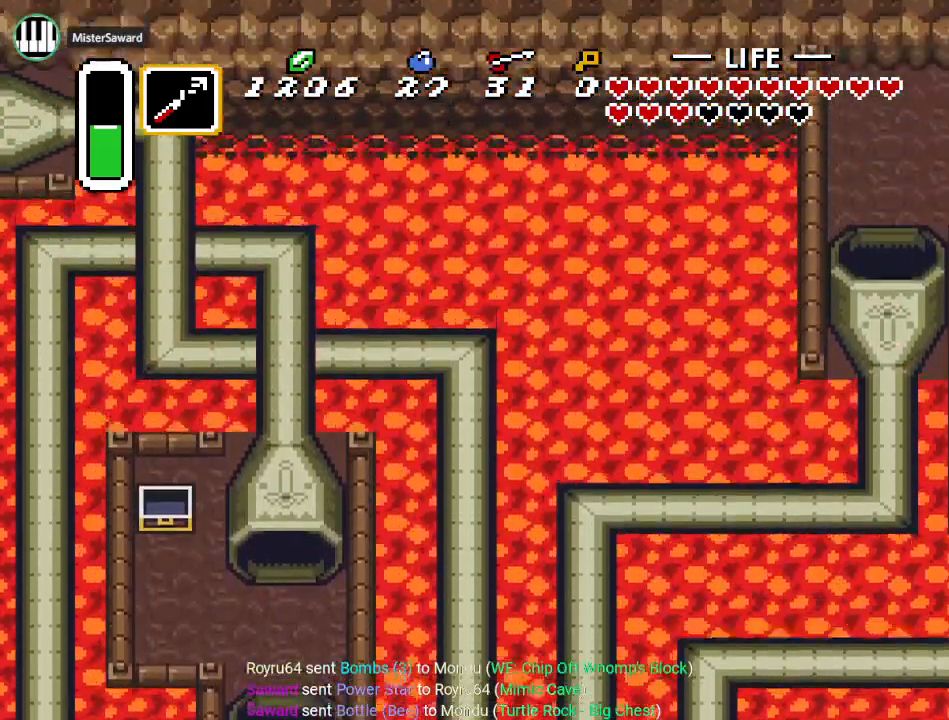
{"buttons": [], "events": []}
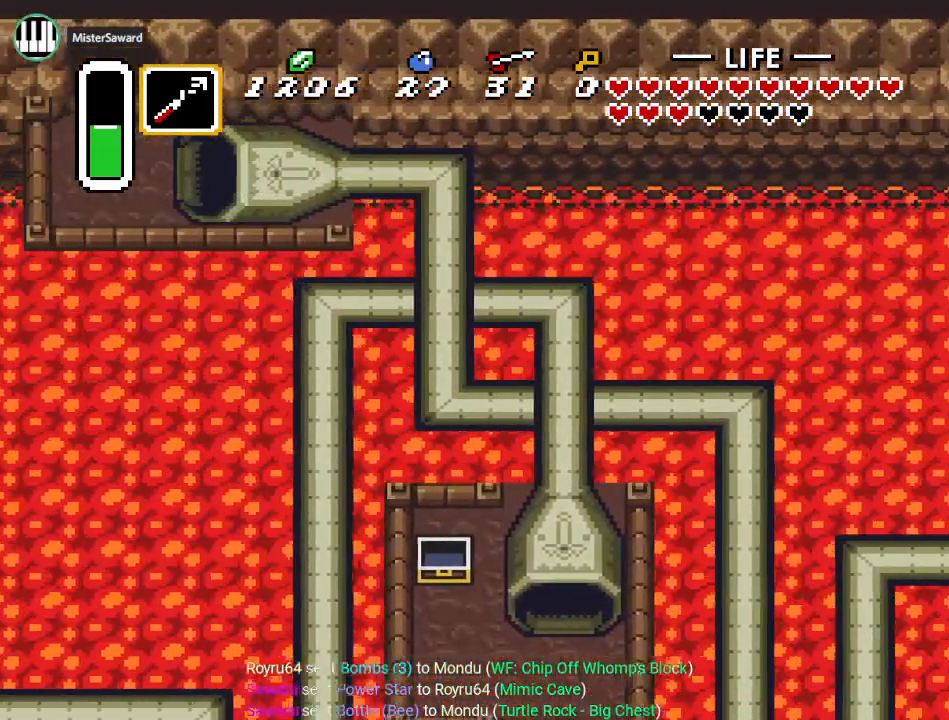
{"buttons": [], "events": []}
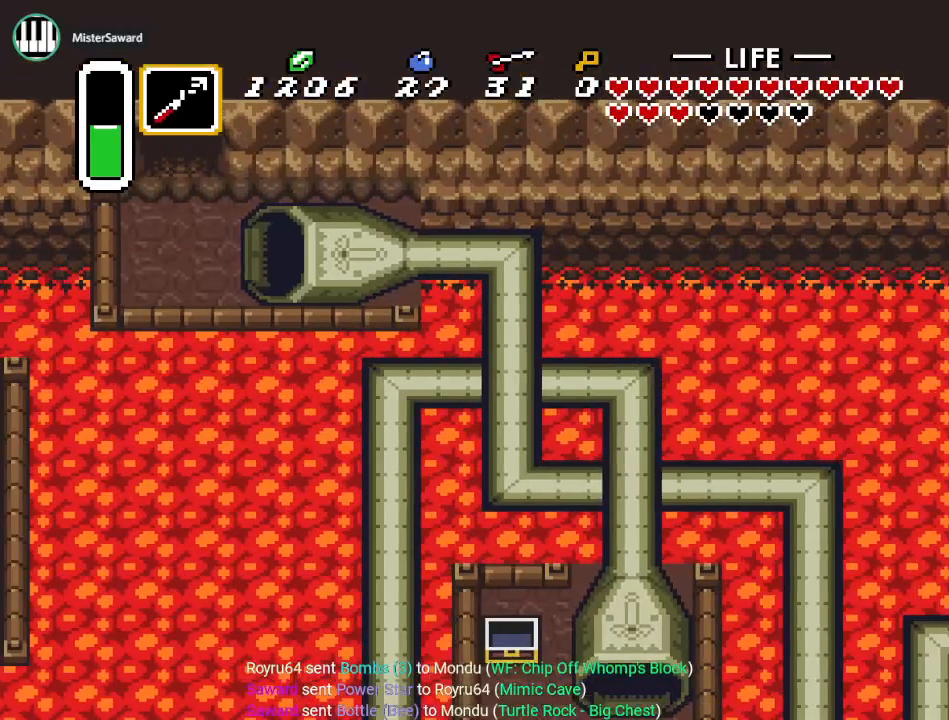
{"buttons": ["DPAD_UP", "DPAD_LEFT"], "events": [[133, "DPAD_UP", "down"], [150, "DPAD_LEFT", "down"]]}
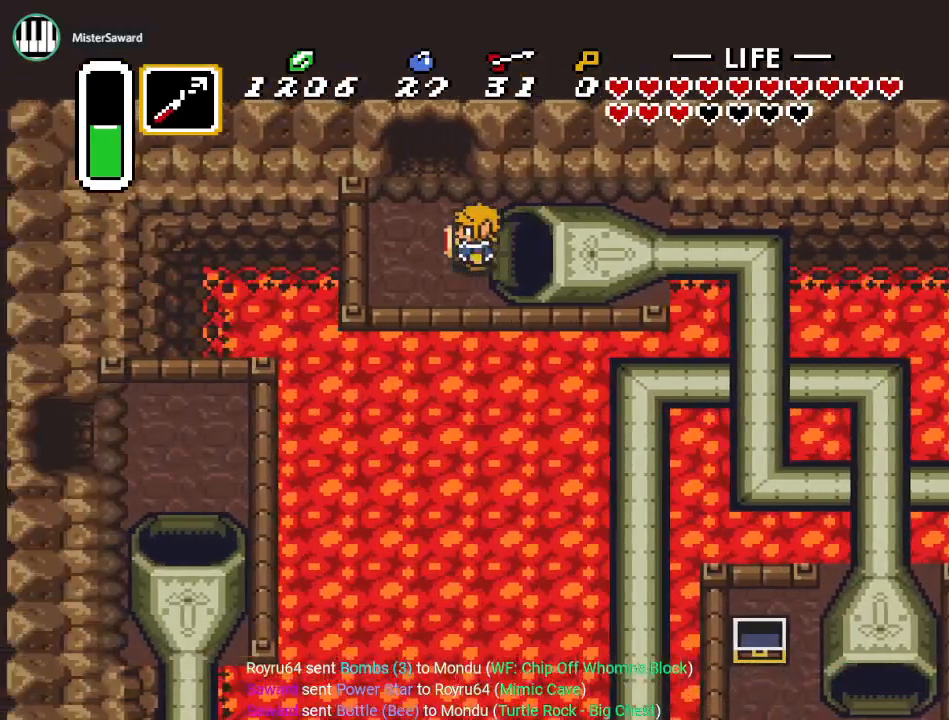
{"buttons": ["DPAD_UP"], "events": [[217, "DPAD_LEFT", "up"]]}
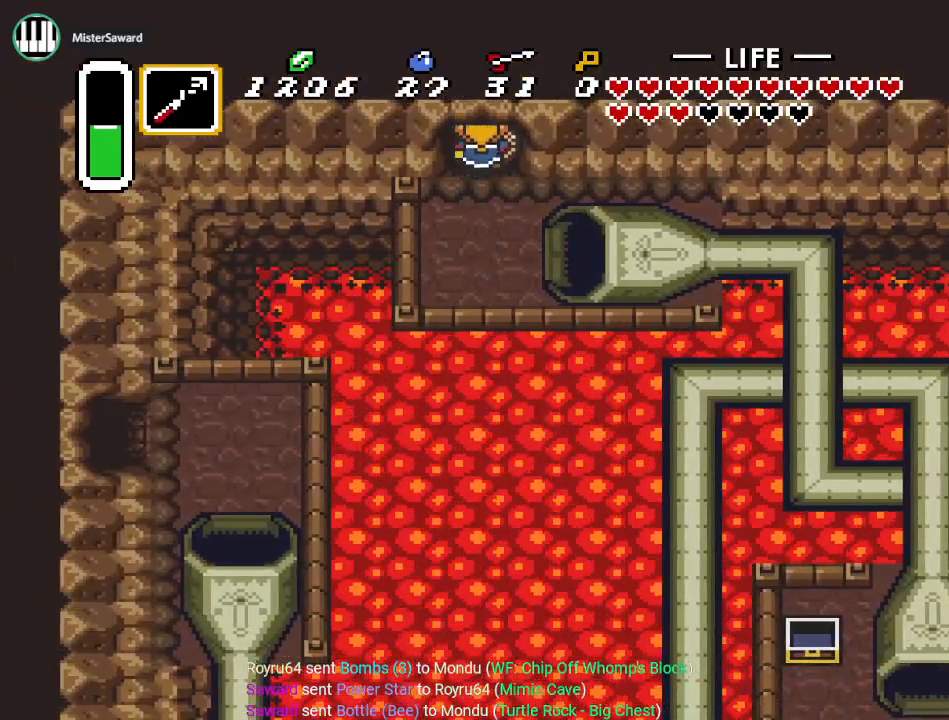
{"buttons": ["DPAD_UP"], "events": []}
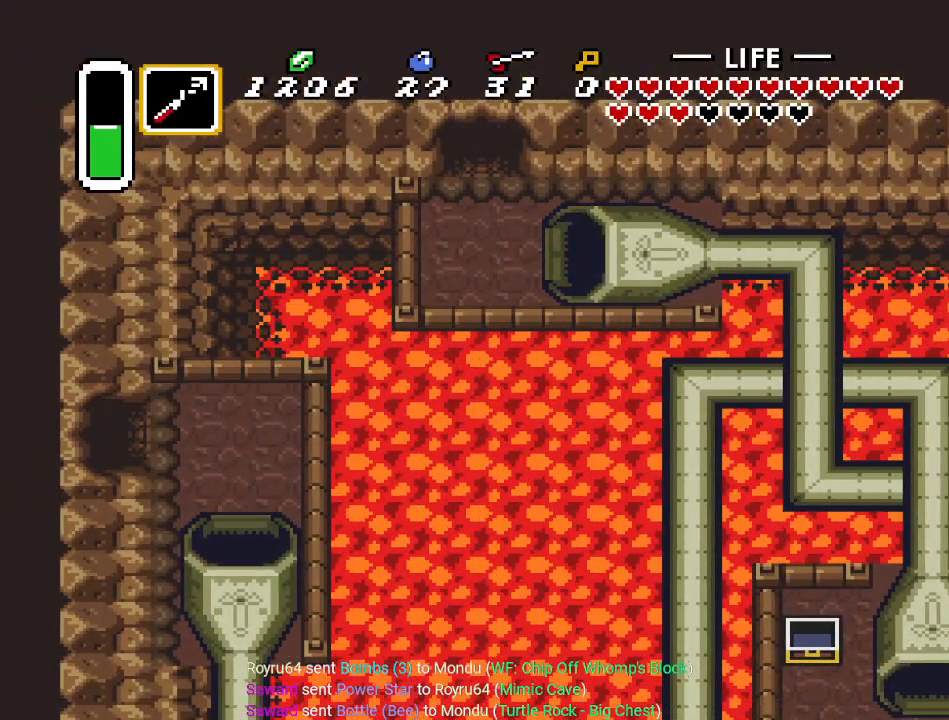
{"buttons": ["DPAD_UP"], "events": []}
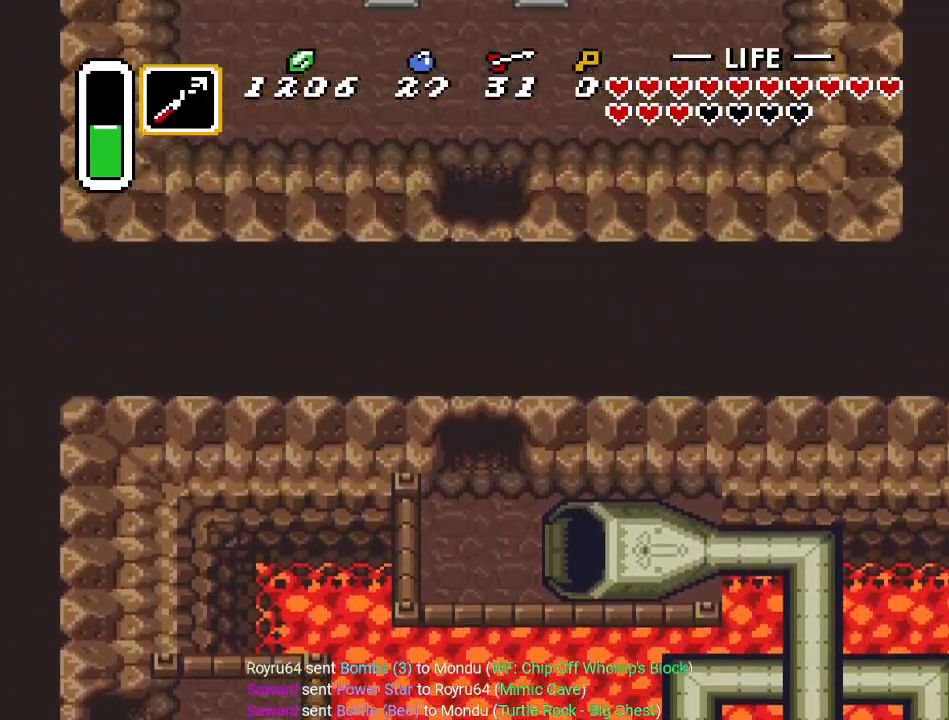
{"buttons": ["DPAD_UP"], "events": []}
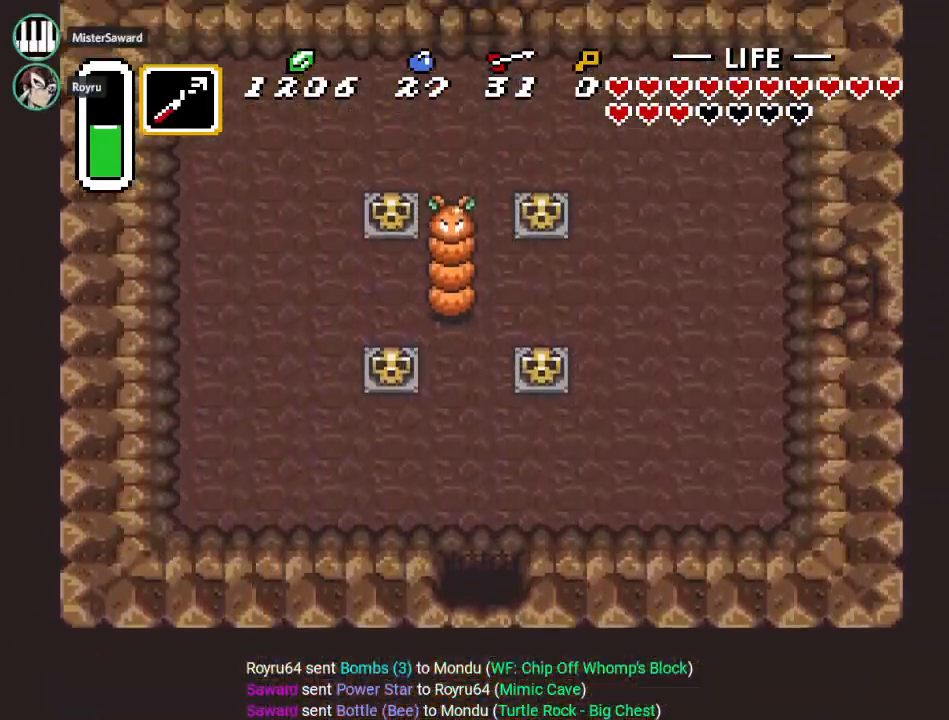
{"buttons": ["DPAD_UP"], "events": []}
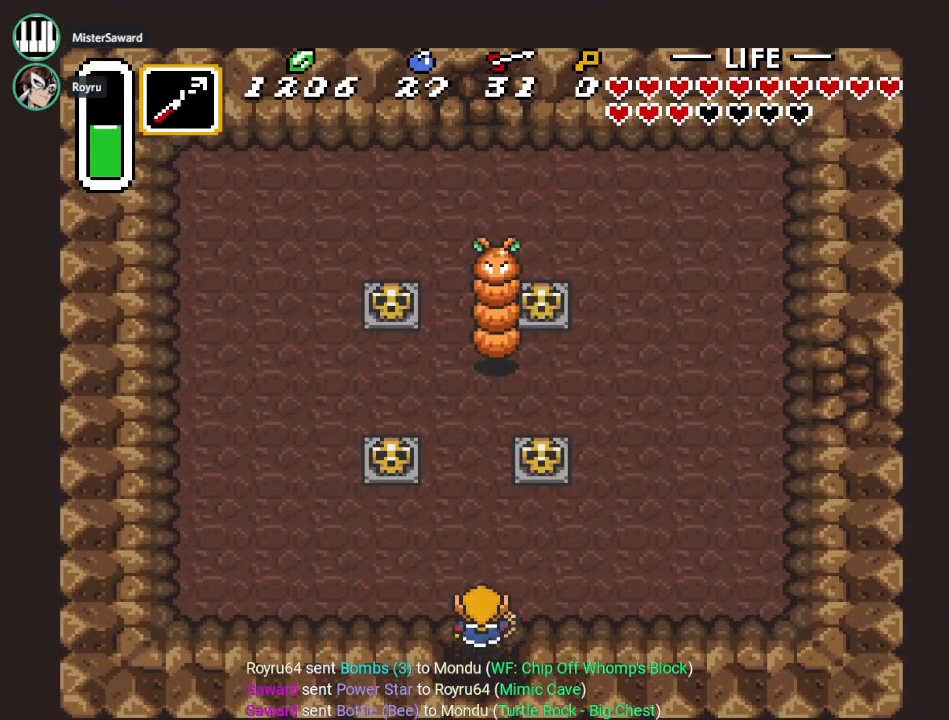
{"buttons": [], "events": [[334, "DPAD_UP", "up"]]}
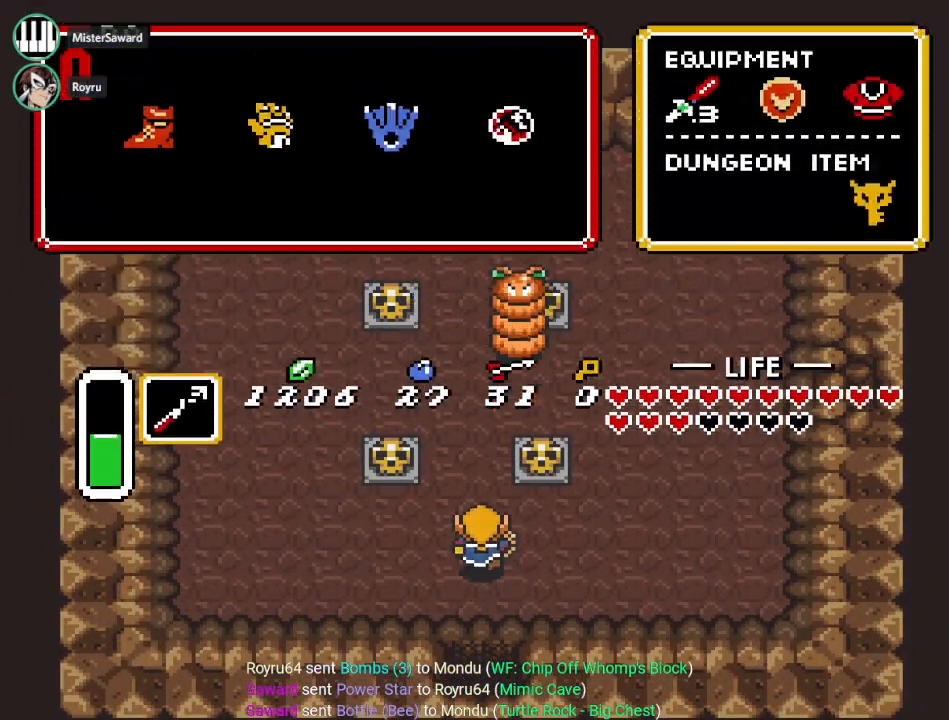
{"buttons": [], "events": []}
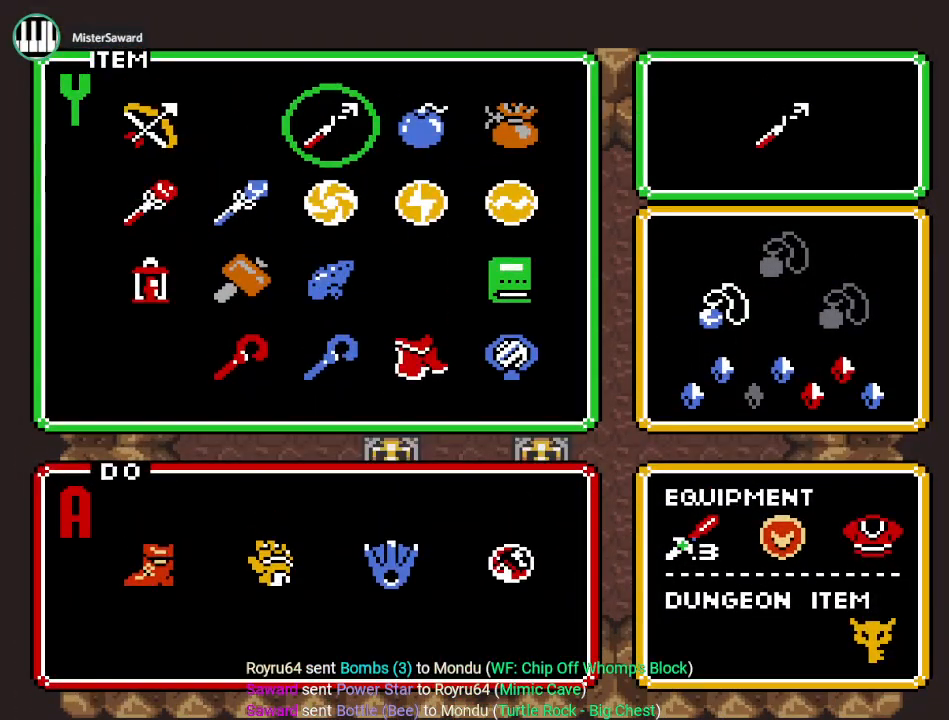
{"buttons": [], "events": [[100, "DPAD_LEFT", "down"], [184, "DPAD_LEFT", "up"], [351, "DPAD_DOWN", "down"], [434, "DPAD_DOWN", "up"]]}
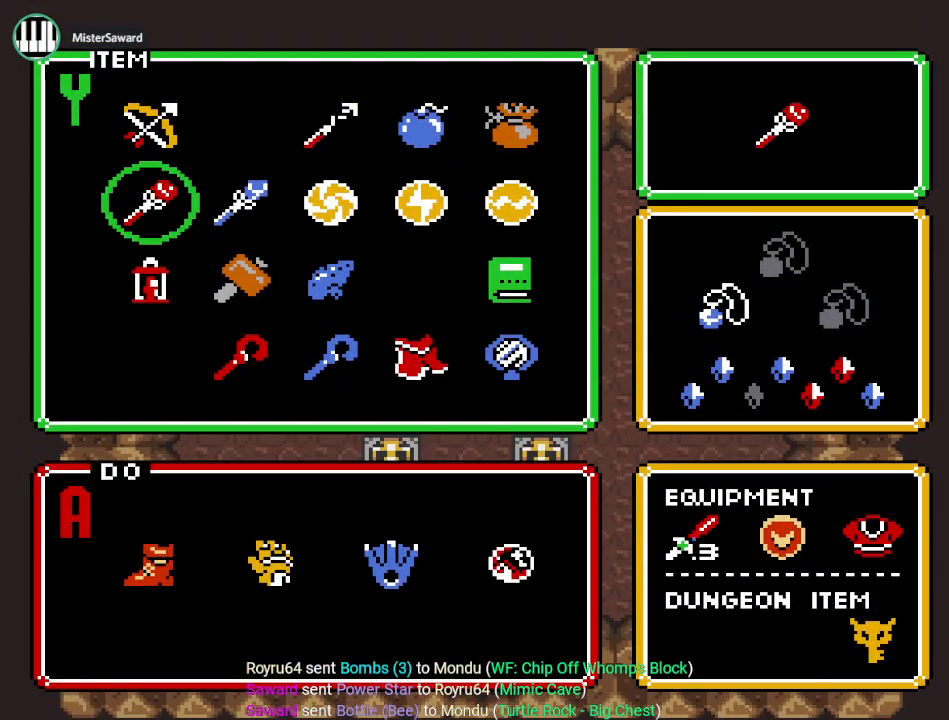
{"buttons": ["DPAD_UP"], "events": [[233, "DPAD_UP", "down"]]}
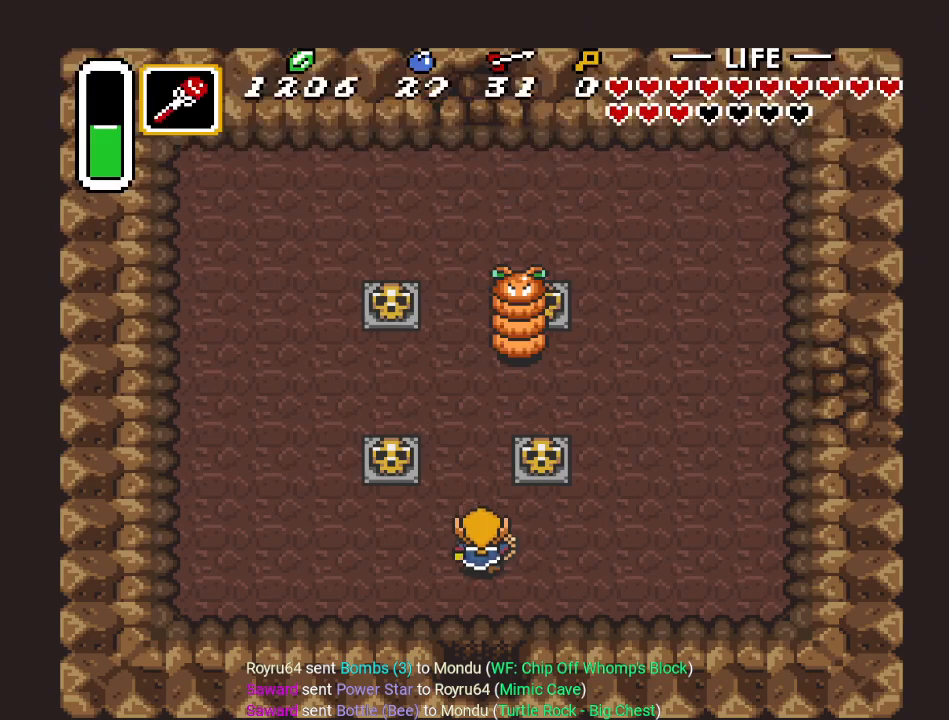
{"buttons": ["DPAD_UP"], "events": []}
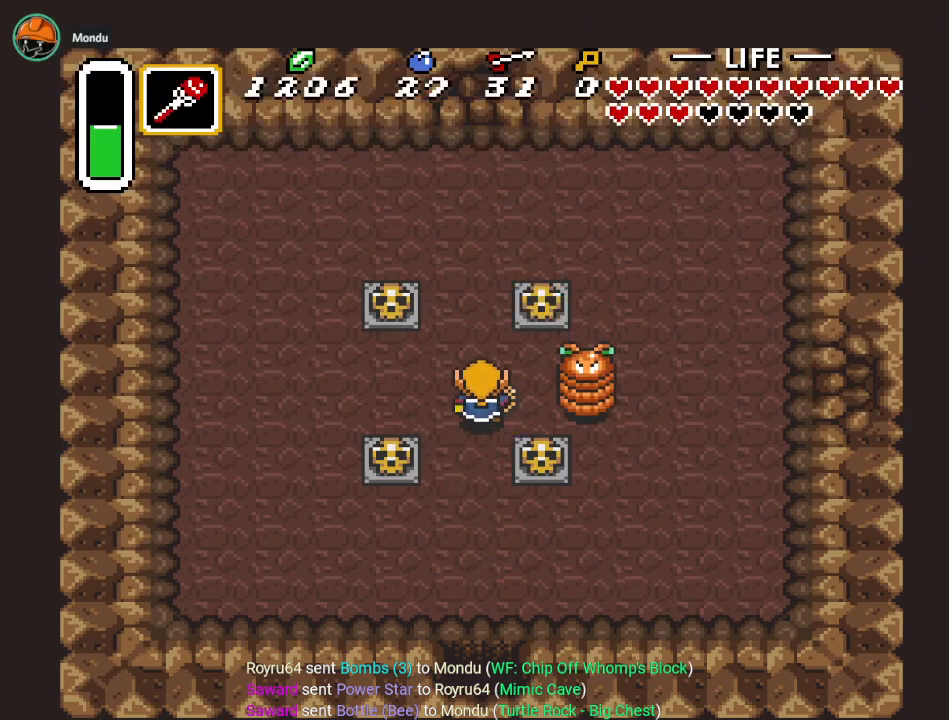
{"buttons": ["DPAD_UP", "DPAD_LEFT"], "events": [[33, "DPAD_RIGHT", "down"], [33, "DPAD_UP", "up"], [133, "Y", "down"], [217, "DPAD_RIGHT", "up"], [283, "Y", "up"], [500, "DPAD_LEFT", "down"], [500, "DPAD_UP", "down"]]}
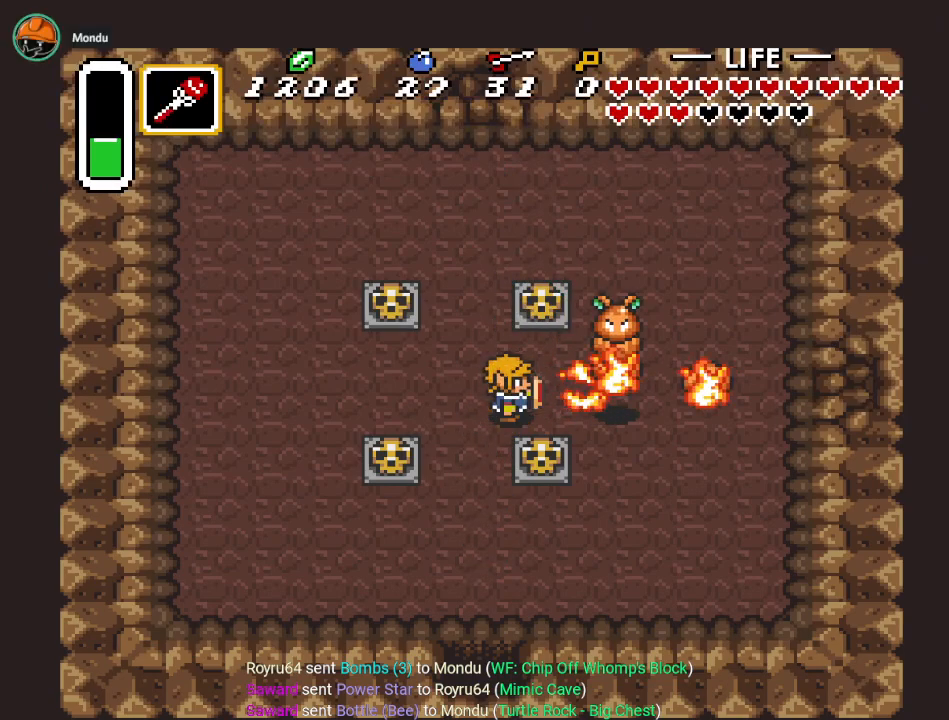
{"buttons": ["A", "DPAD_RIGHT"], "events": [[184, "DPAD_LEFT", "up"], [401, "DPAD_RIGHT", "down"], [401, "DPAD_UP", "up"], [501, "A", "down"]]}
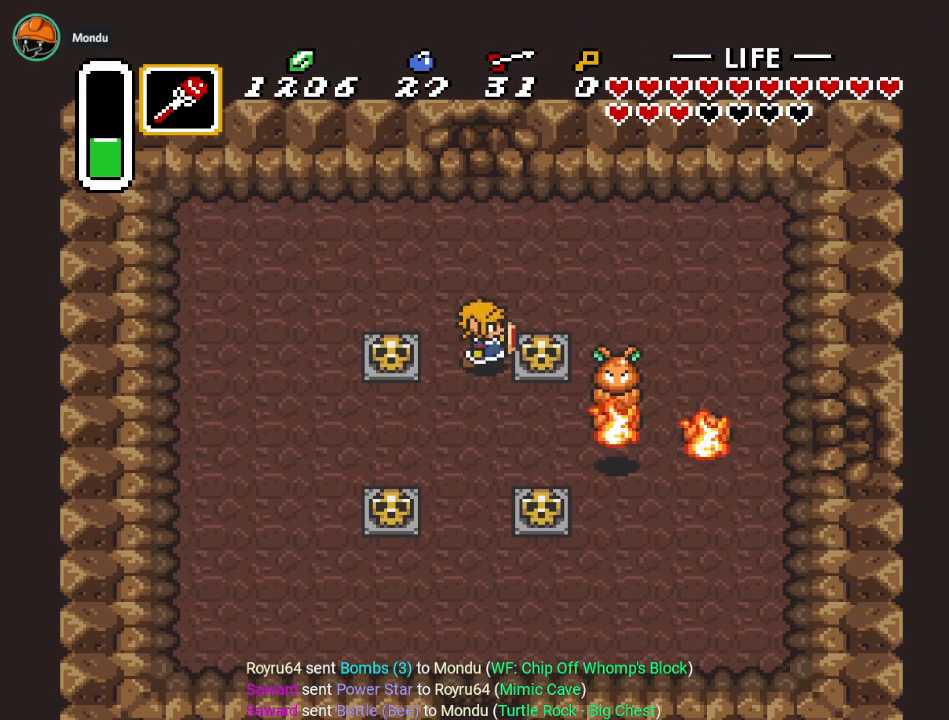
{"buttons": ["A", "DPAD_RIGHT"], "events": [[200, "A", "up"], [400, "A", "down"]]}
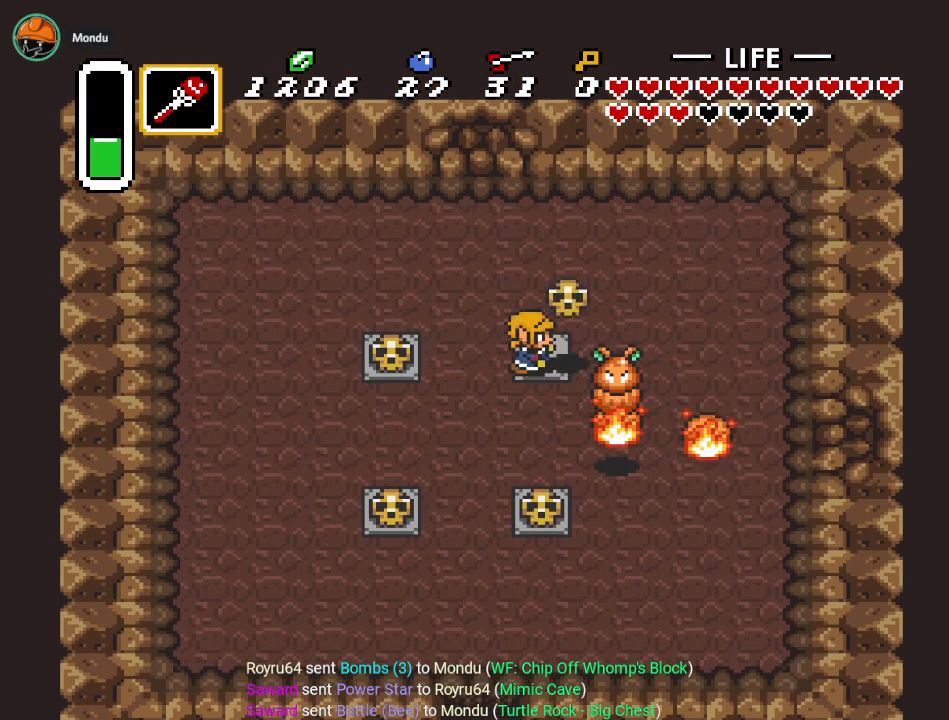
{"buttons": ["DPAD_DOWN"], "events": [[100, "A", "up"], [284, "DPAD_DOWN", "down"], [317, "DPAD_RIGHT", "up"]]}
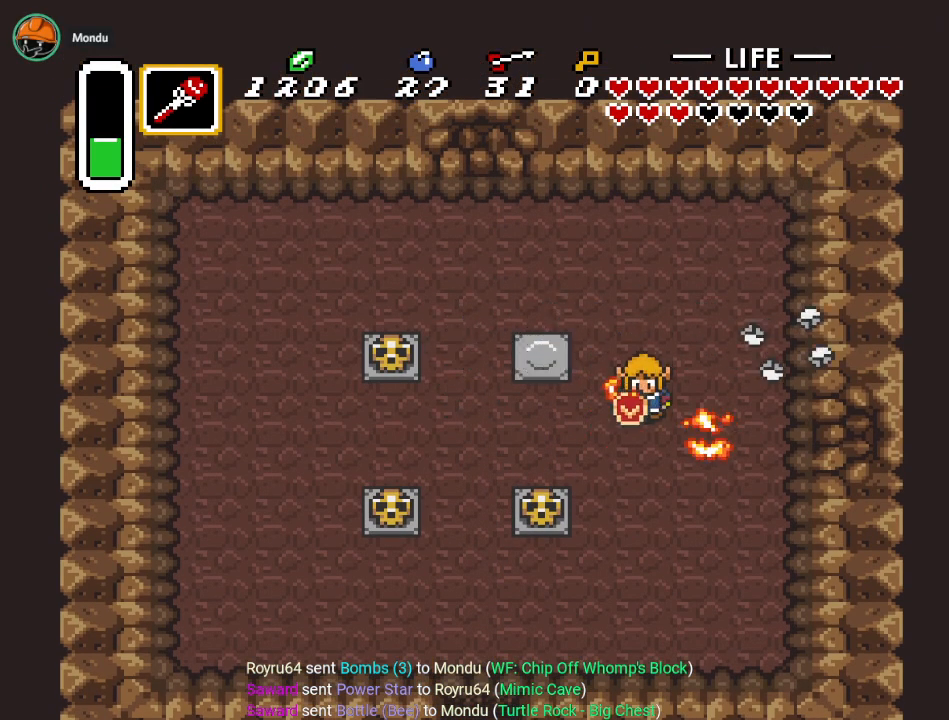
{"buttons": ["DPAD_UP", "DPAD_LEFT"], "events": [[150, "DPAD_DOWN", "up"], [150, "DPAD_RIGHT", "down"], [383, "DPAD_RIGHT", "up"], [383, "DPAD_UP", "down"], [467, "DPAD_LEFT", "down"]]}
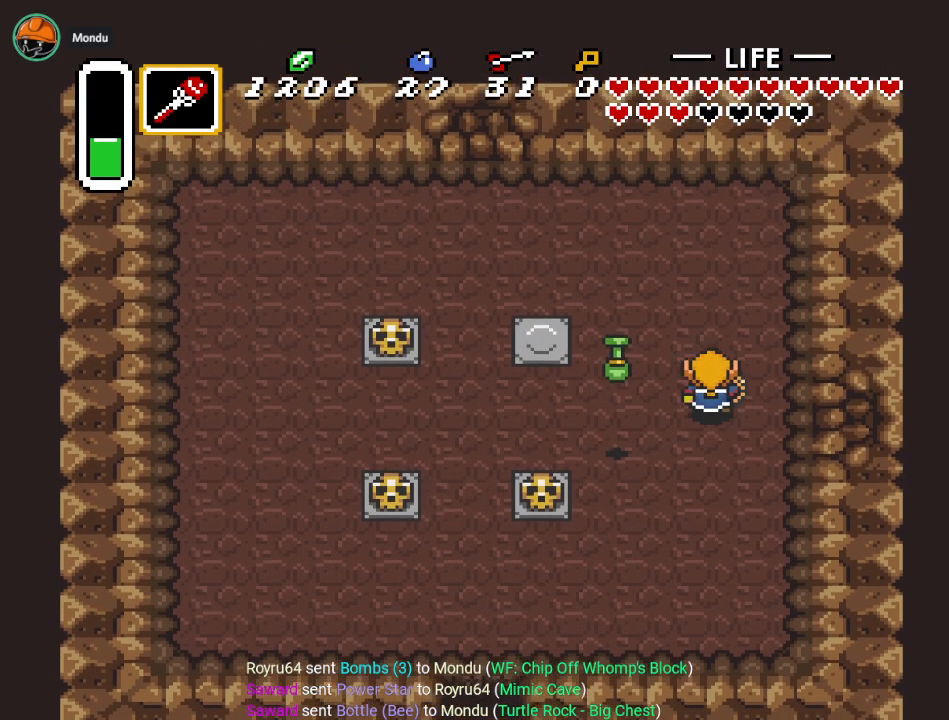
{"buttons": ["DPAD_UP", "DPAD_LEFT"], "events": [[67, "DPAD_UP", "up"], [284, "DPAD_DOWN", "down"], [384, "DPAD_DOWN", "up"], [401, "DPAD_UP", "down"]]}
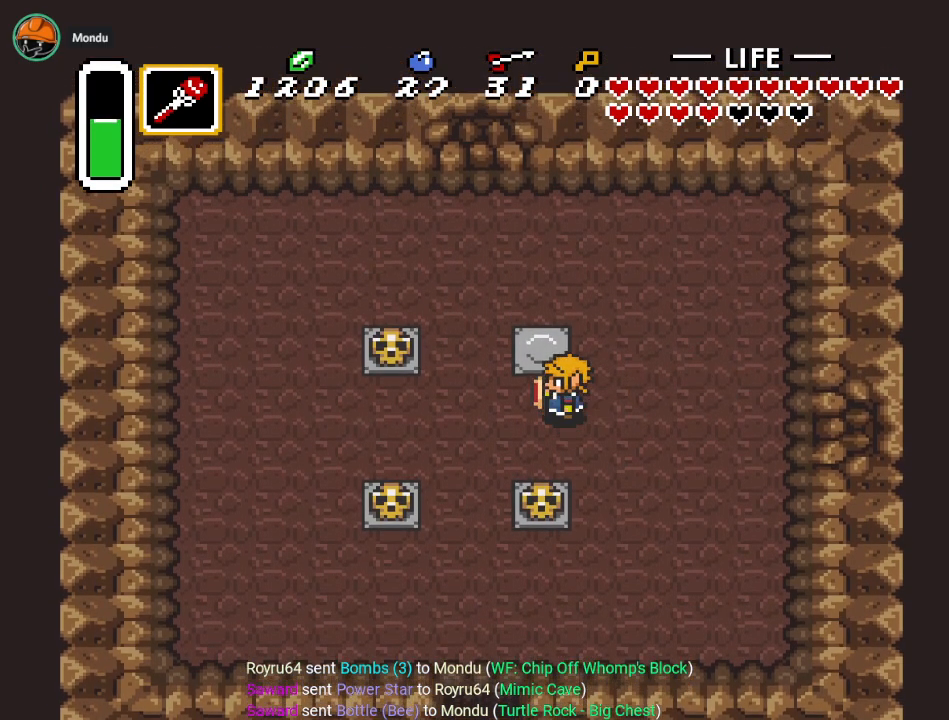
{"buttons": ["A", "DPAD_UP"], "events": [[333, "DPAD_LEFT", "up"], [433, "A", "down"]]}
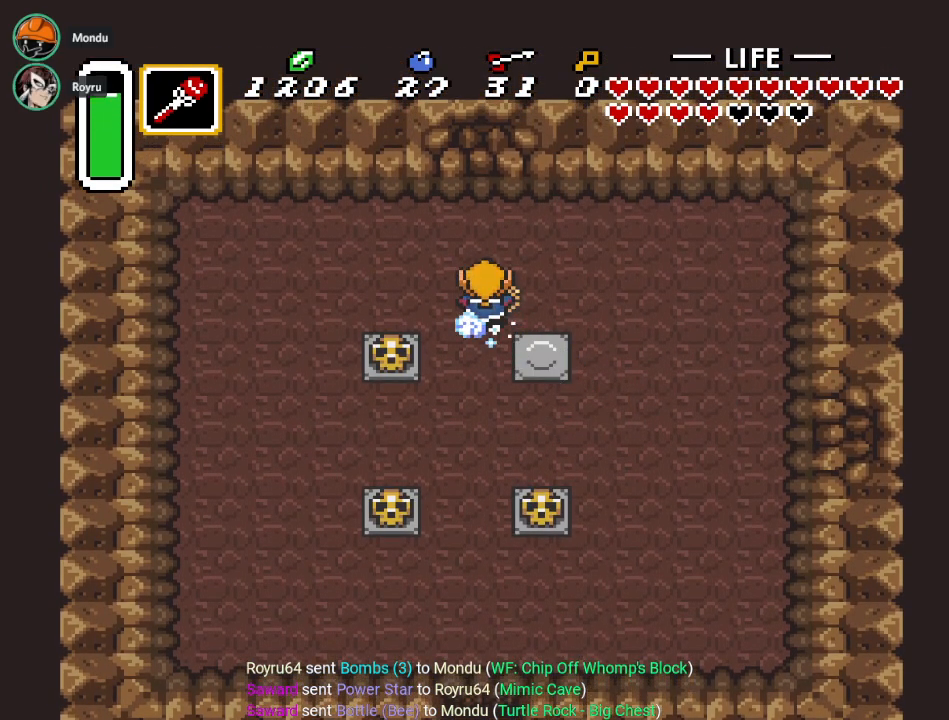
{"buttons": ["A", "DPAD_UP"], "events": []}
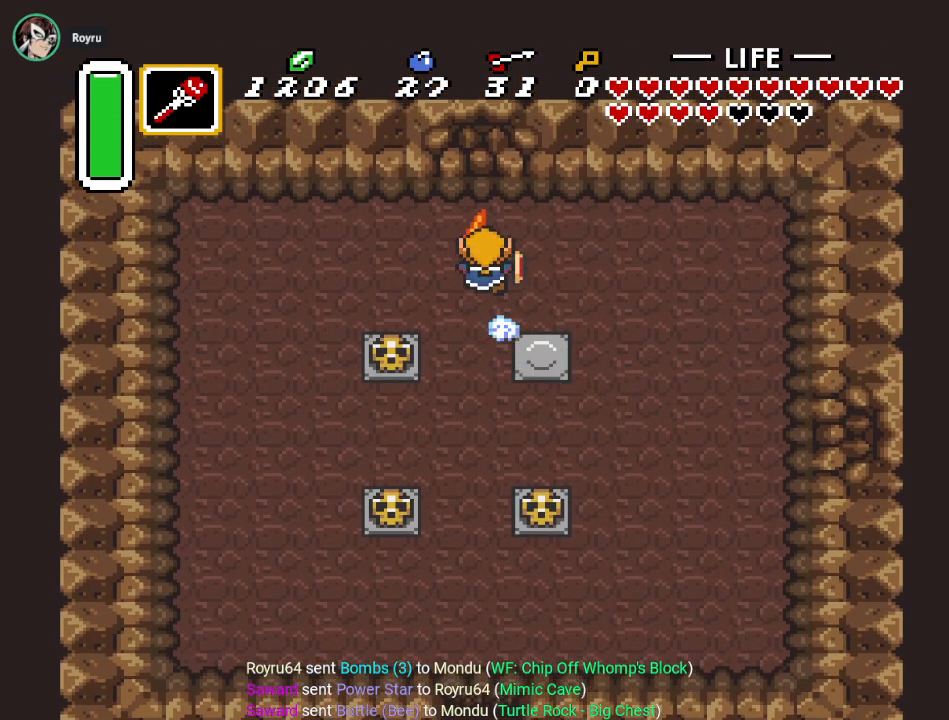
{"buttons": ["DPAD_UP"], "events": [[283, "A", "up"]]}
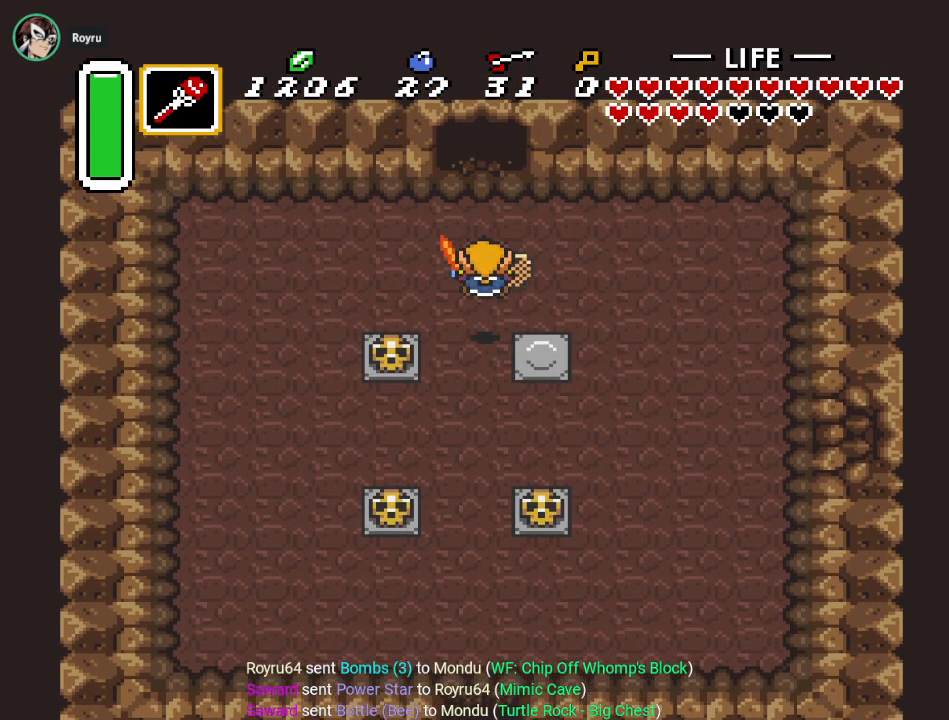
{"buttons": ["A", "DPAD_UP"], "events": [[284, "A", "down"]]}
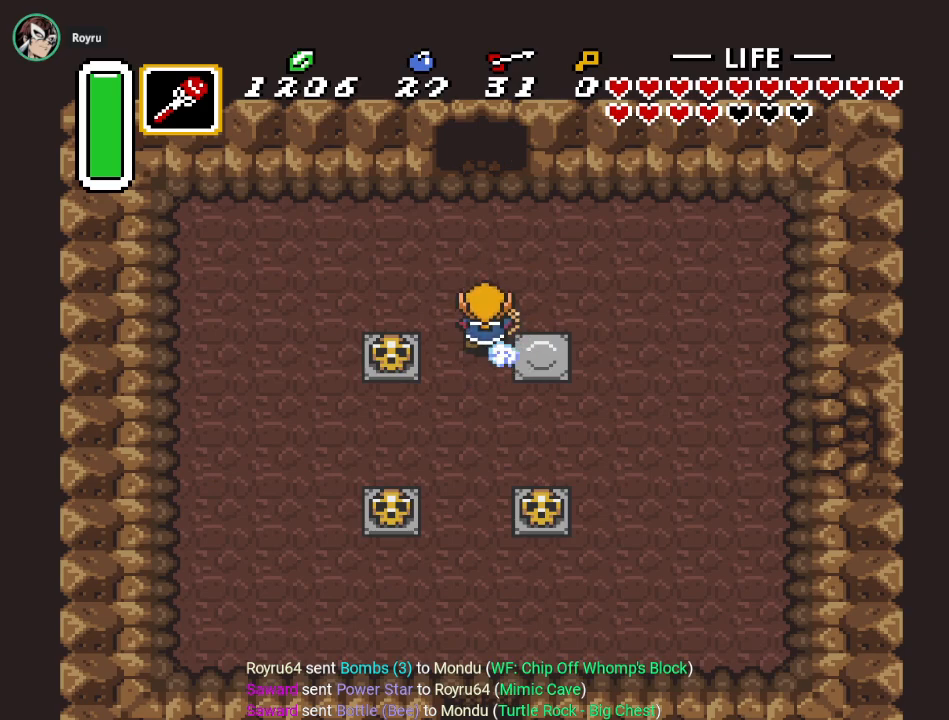
{"buttons": ["A"], "events": [[400, "DPAD_UP", "up"]]}
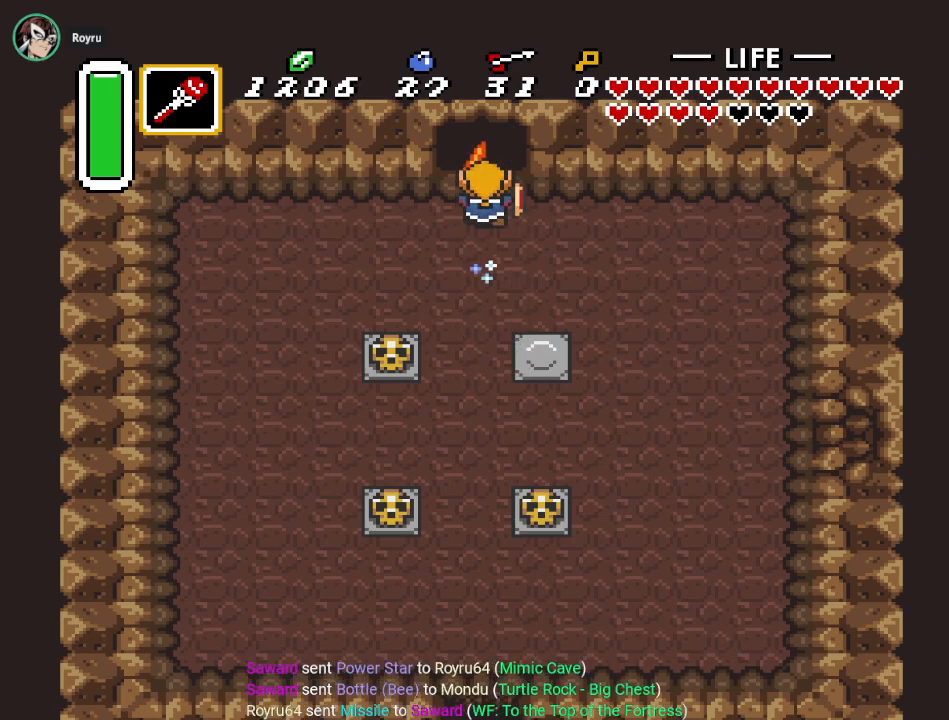
{"buttons": ["A"], "events": []}
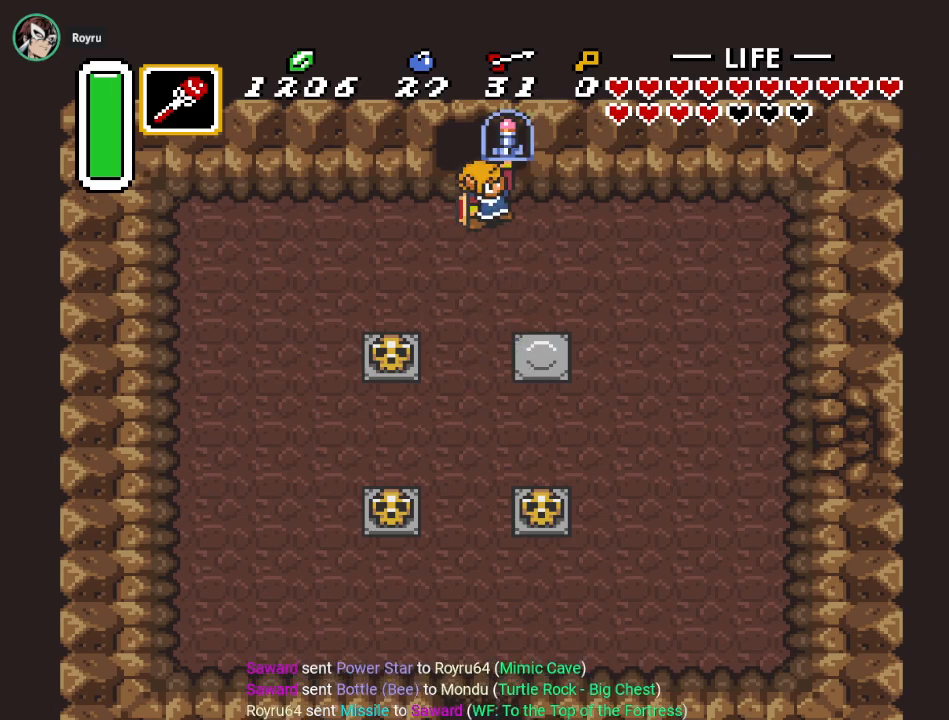
{"buttons": ["DPAD_UP"], "events": [[50, "A", "up"], [367, "DPAD_UP", "down"]]}
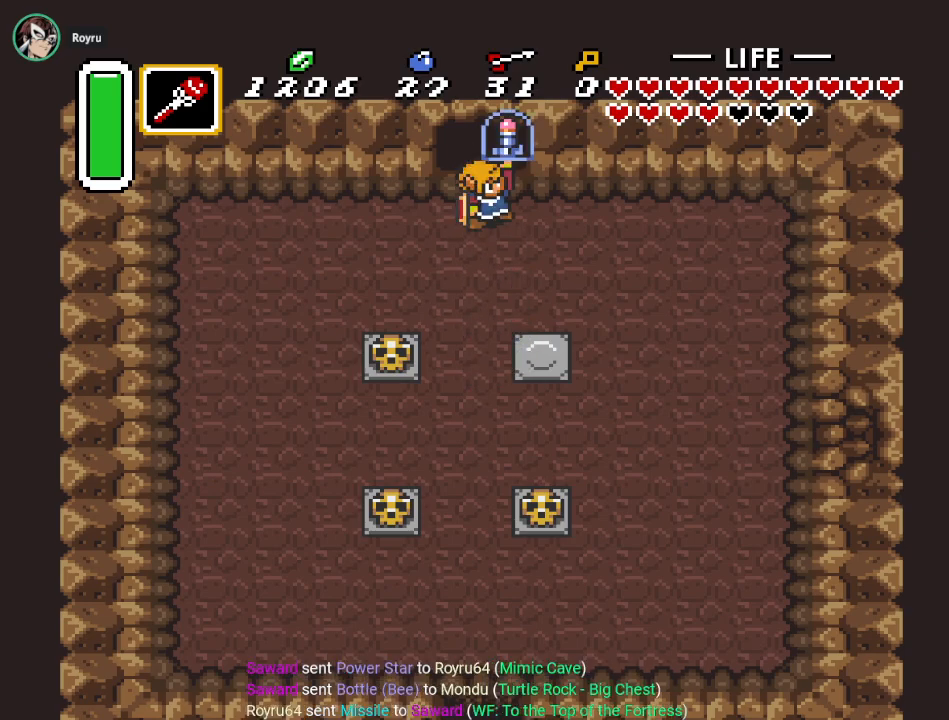
{"buttons": ["DPAD_UP"], "events": []}
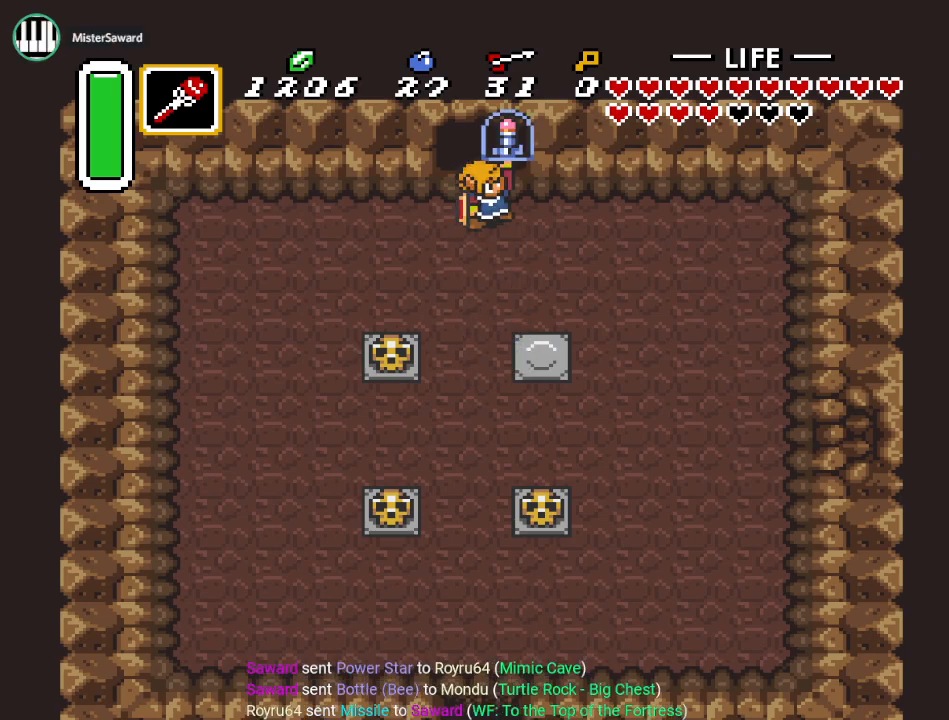
{"buttons": ["DPAD_UP"], "events": []}
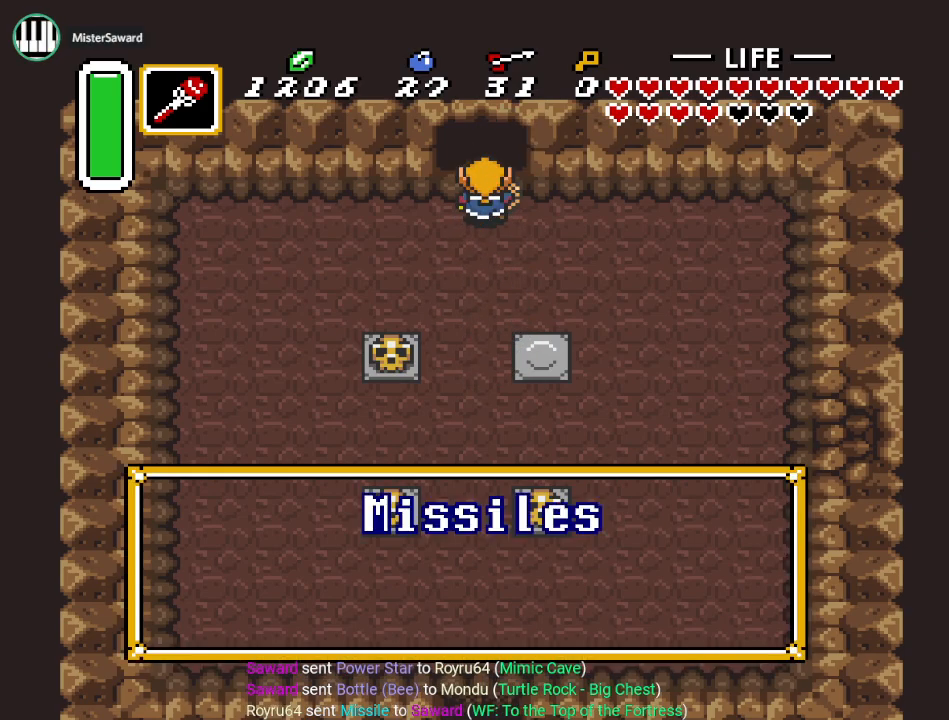
{"buttons": [], "events": [[117, "DPAD_UP", "up"]]}